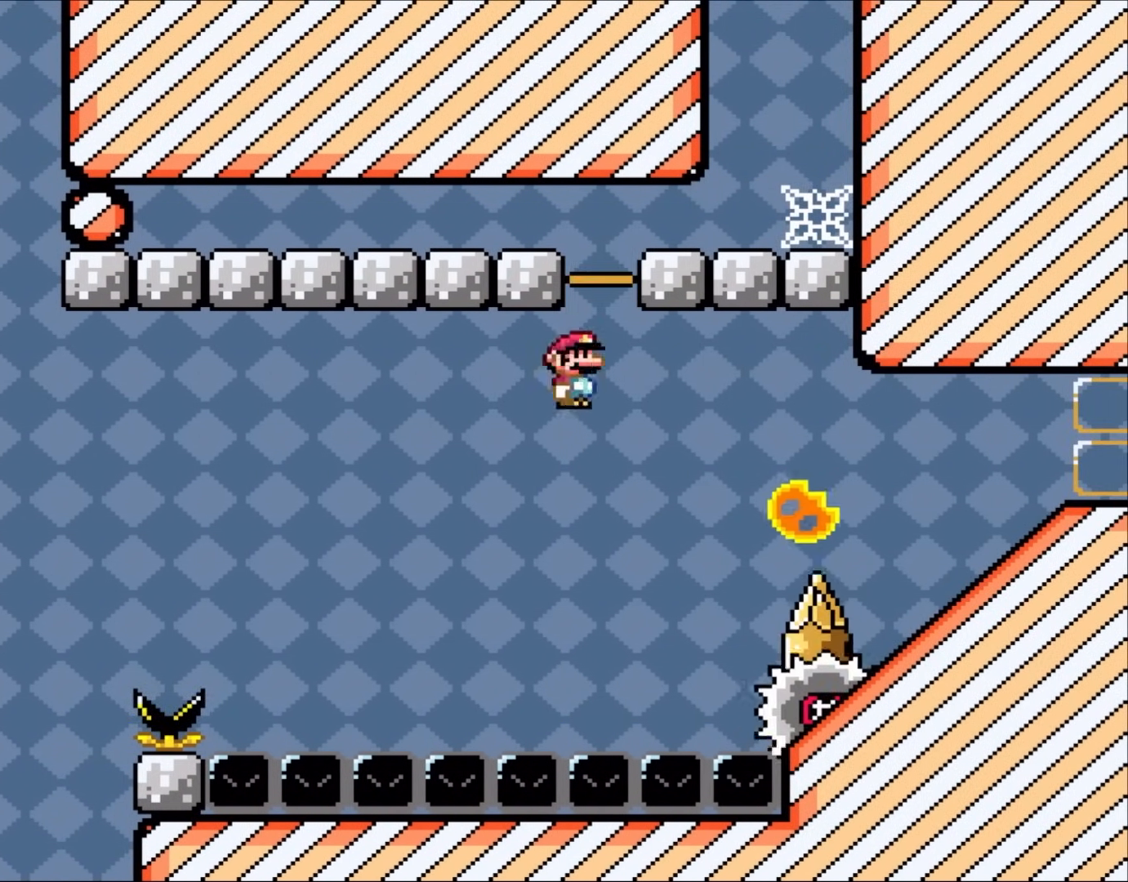
Gameplay with a controller (Nintendo layout); each line is a JSON object with the inputs held at the frame after it (dt_ms = milliseconds from this image to that frame). "events" lists button and stick changes between this image and that frame as [ms after this image, input, new state], when the widget could be followed in between. Not read: L3 R3.
{"dt_ms": 500, "buttons": ["A", "X", "DPAD_LEFT"], "events": [[433, "DPAD_LEFT", "down"], [433, "DPAD_RIGHT", "up"]]}
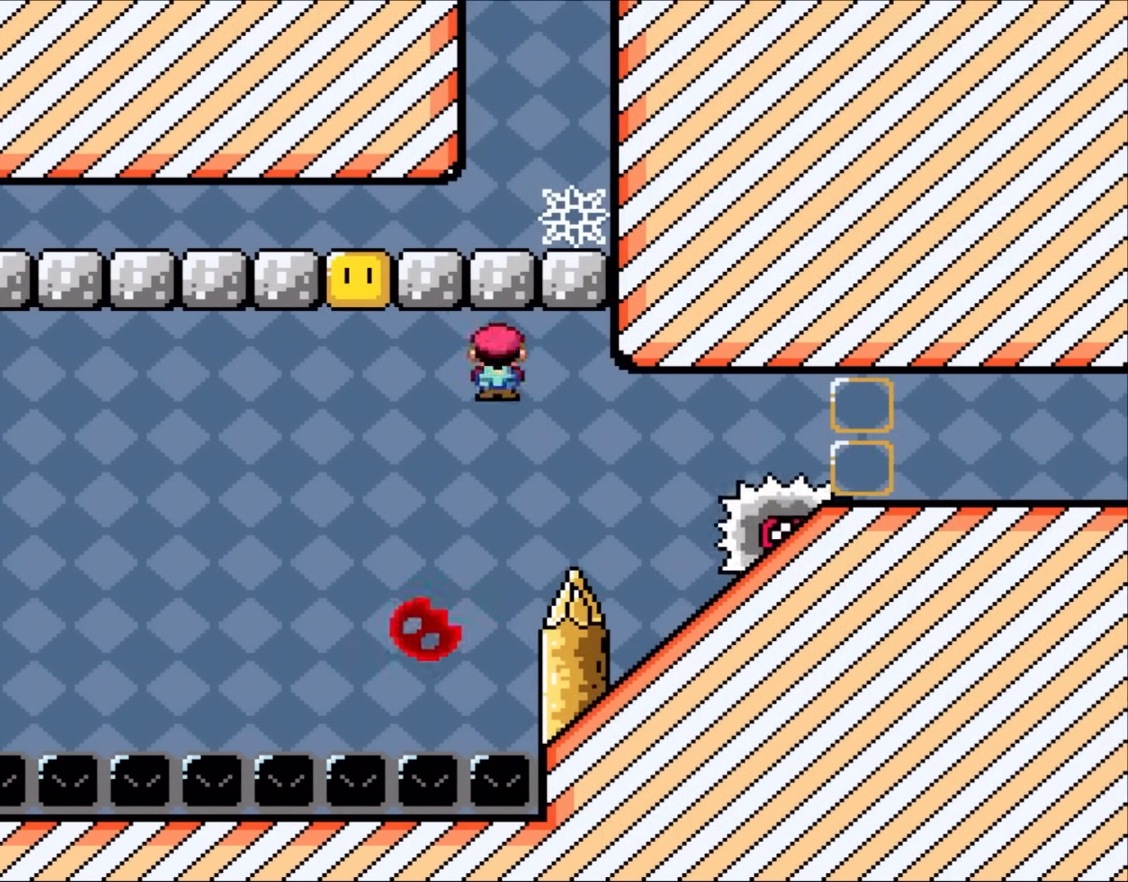
{"dt_ms": 500, "buttons": ["A", "X", "DPAD_LEFT"], "events": [[50, "A", "up"], [283, "A", "down"]]}
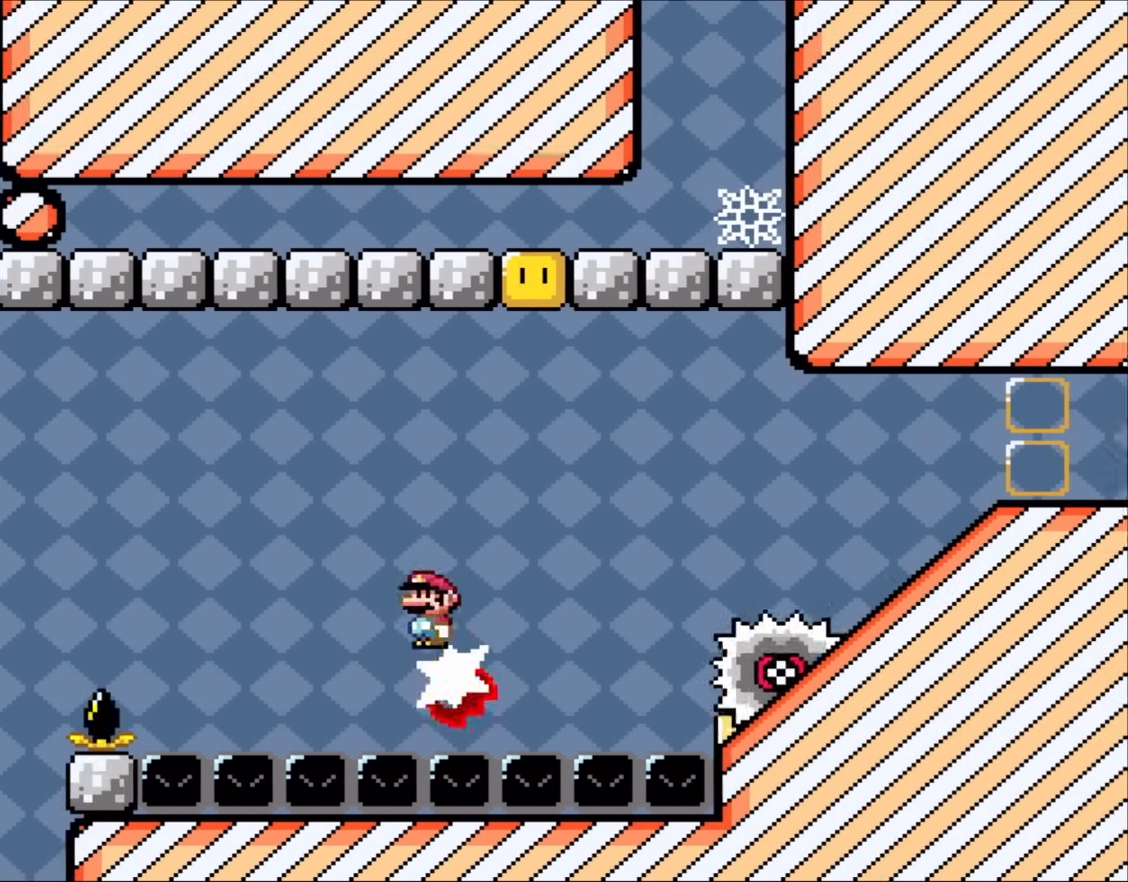
{"dt_ms": 500, "buttons": ["A", "X"], "events": [[50, "DPAD_LEFT", "up"], [117, "DPAD_RIGHT", "down"], [267, "DPAD_LEFT", "down"], [267, "DPAD_RIGHT", "up"], [283, "A", "up"], [383, "DPAD_LEFT", "up"], [500, "A", "down"]]}
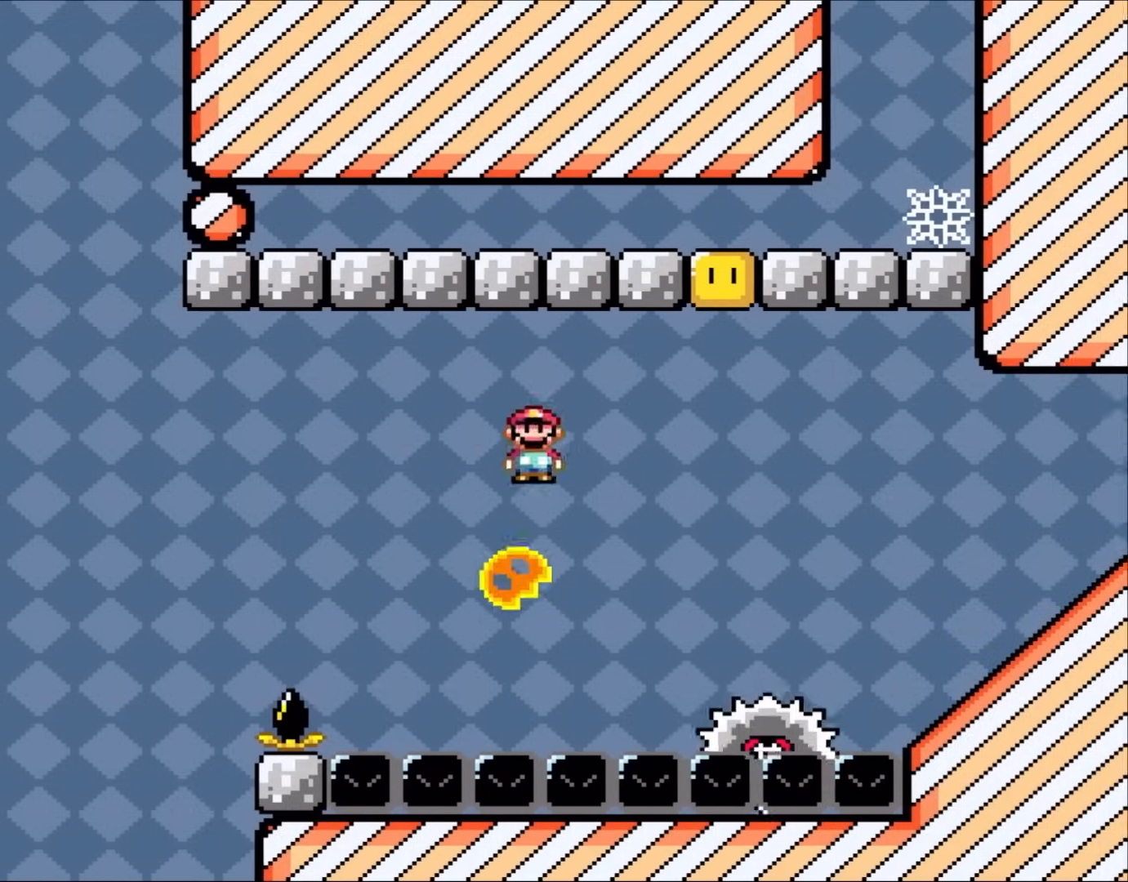
{"dt_ms": 500, "buttons": ["X", "DPAD_LEFT"], "events": [[233, "DPAD_RIGHT", "down"], [400, "A", "up"], [400, "DPAD_RIGHT", "up"], [417, "DPAD_LEFT", "down"]]}
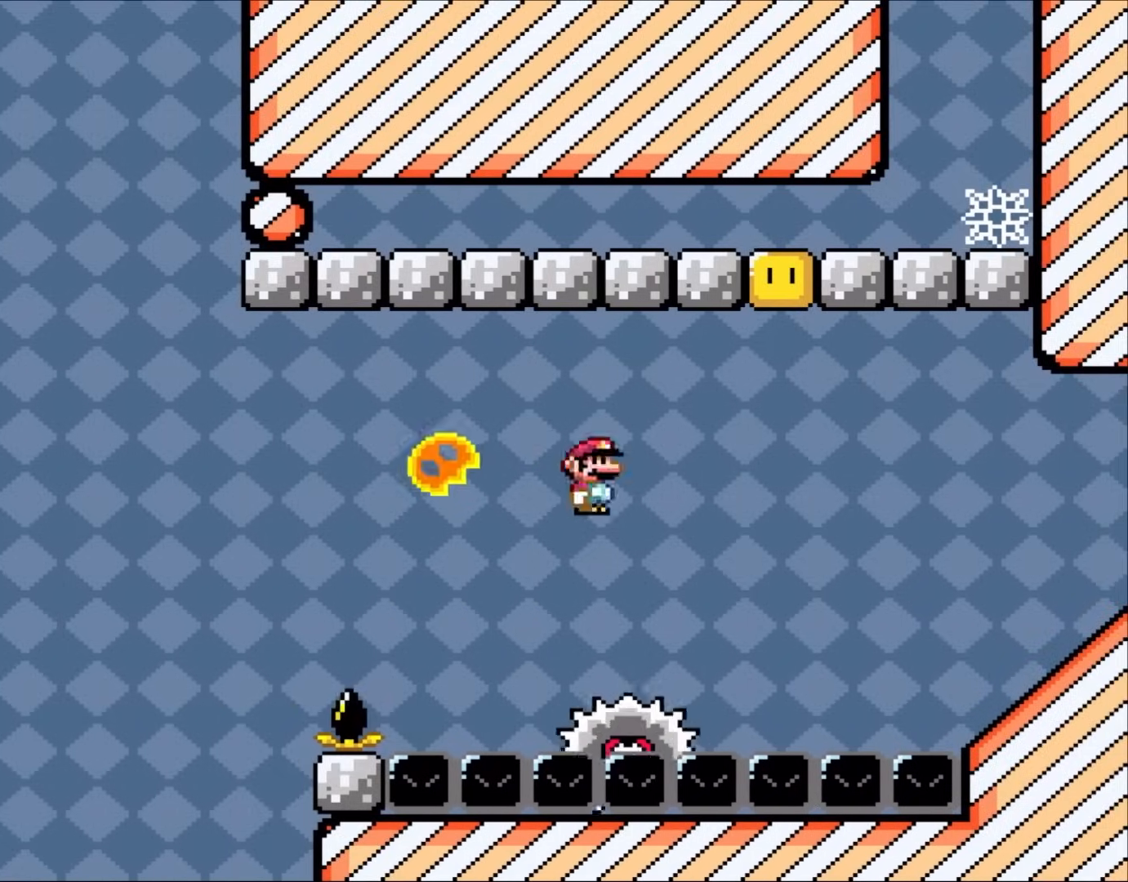
{"dt_ms": 500, "buttons": ["X", "DPAD_LEFT"], "events": [[217, "A", "down"], [267, "DPAD_UP", "down"], [283, "DPAD_LEFT", "up"], [283, "DPAD_RIGHT", "down"], [283, "DPAD_UP", "up"], [367, "A", "up"], [400, "DPAD_RIGHT", "up"], [400, "DPAD_UP", "down"], [433, "DPAD_LEFT", "down"], [433, "DPAD_UP", "up"]]}
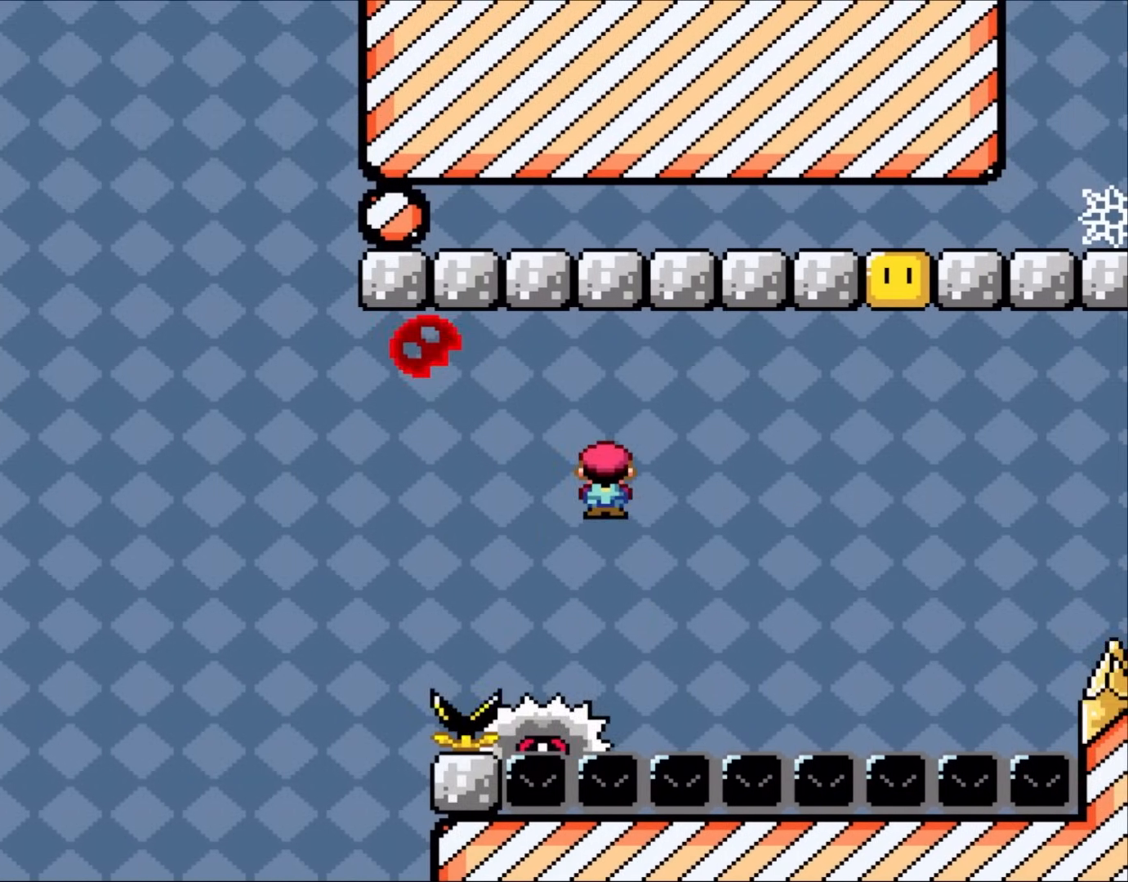
{"dt_ms": 500, "buttons": ["A", "X", "DPAD_LEFT"], "events": [[33, "DPAD_LEFT", "up"], [83, "DPAD_RIGHT", "down"], [233, "DPAD_RIGHT", "up"], [267, "DPAD_LEFT", "down"], [283, "A", "down"]]}
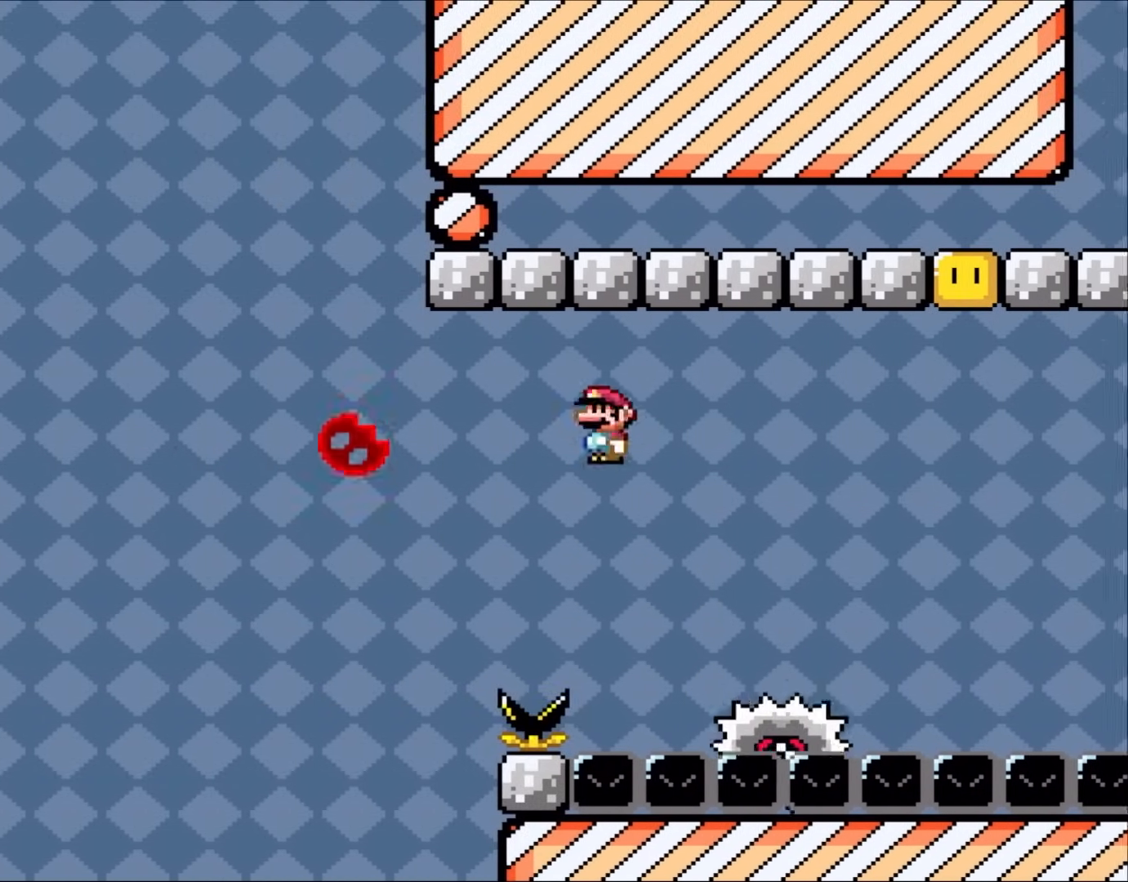
{"dt_ms": 500, "buttons": ["A", "X", "DPAD_LEFT"], "events": []}
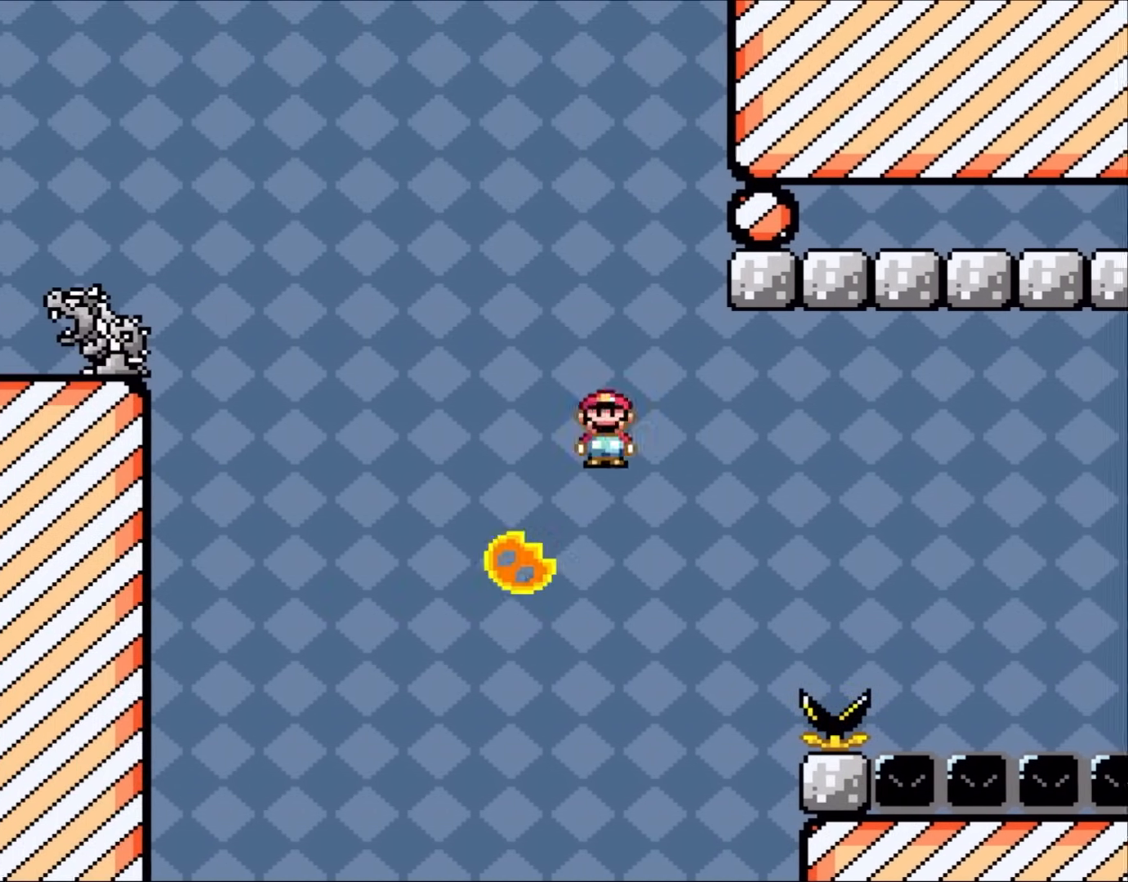
{"dt_ms": 500, "buttons": ["A", "X", "DPAD_LEFT"], "events": []}
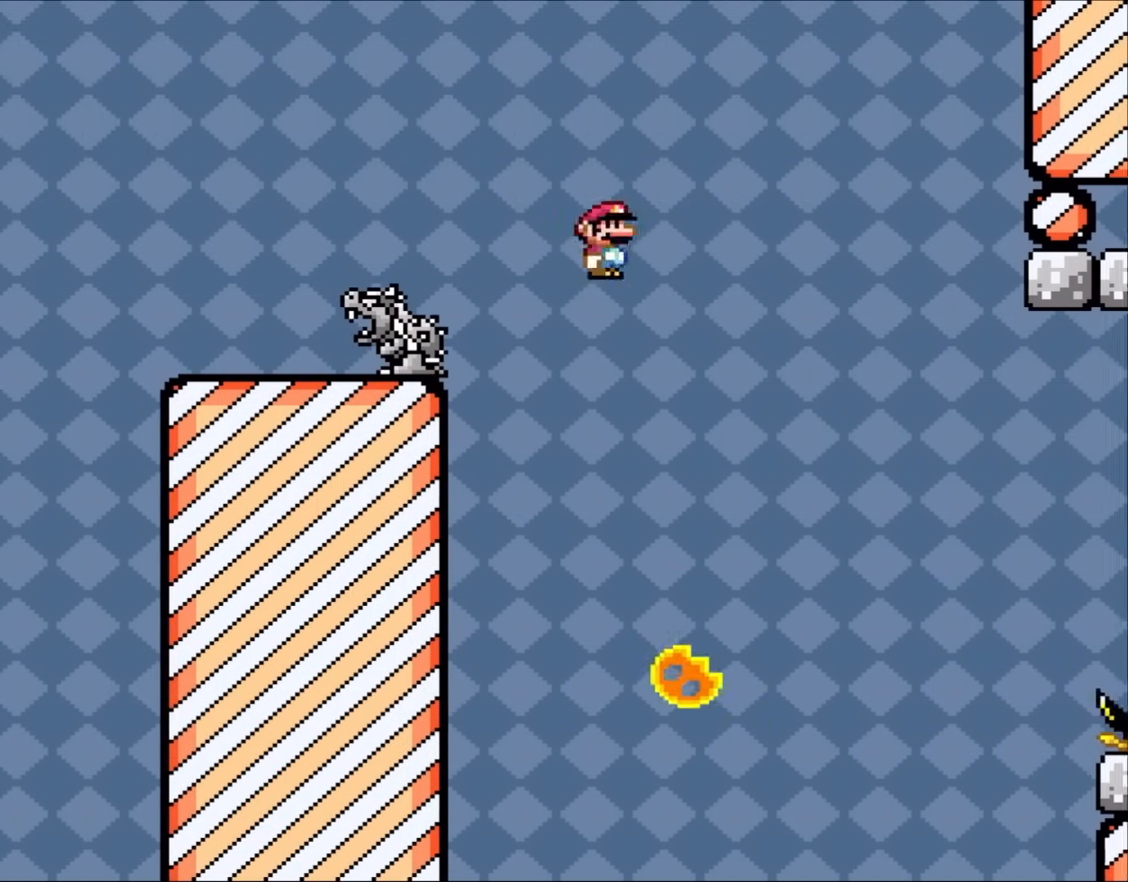
{"dt_ms": 500, "buttons": ["X", "DPAD_RIGHT"], "events": [[367, "DPAD_UP", "down"], [400, "A", "up"], [400, "DPAD_LEFT", "up"], [400, "DPAD_RIGHT", "down"], [400, "DPAD_UP", "up"]]}
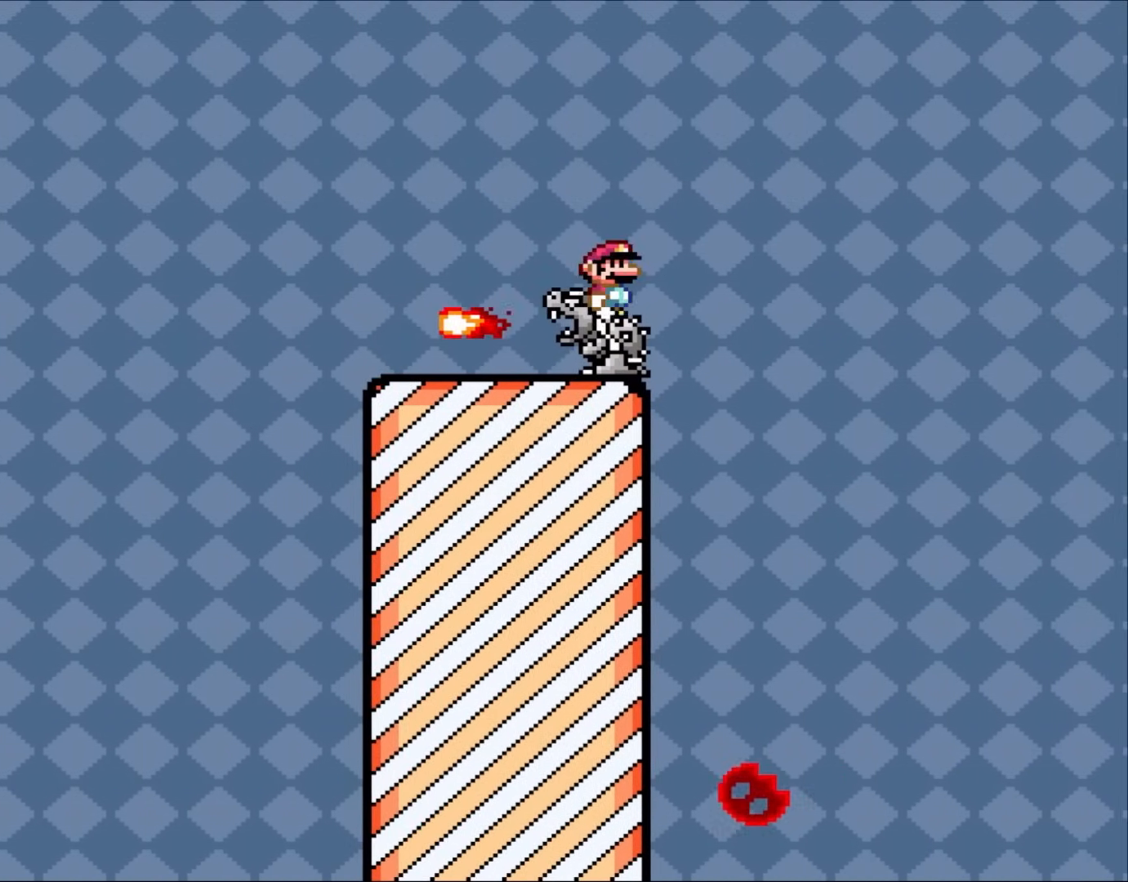
{"dt_ms": 500, "buttons": ["X"], "events": [[33, "DPAD_RIGHT", "up"], [233, "DPAD_LEFT", "down"], [433, "DPAD_LEFT", "up"]]}
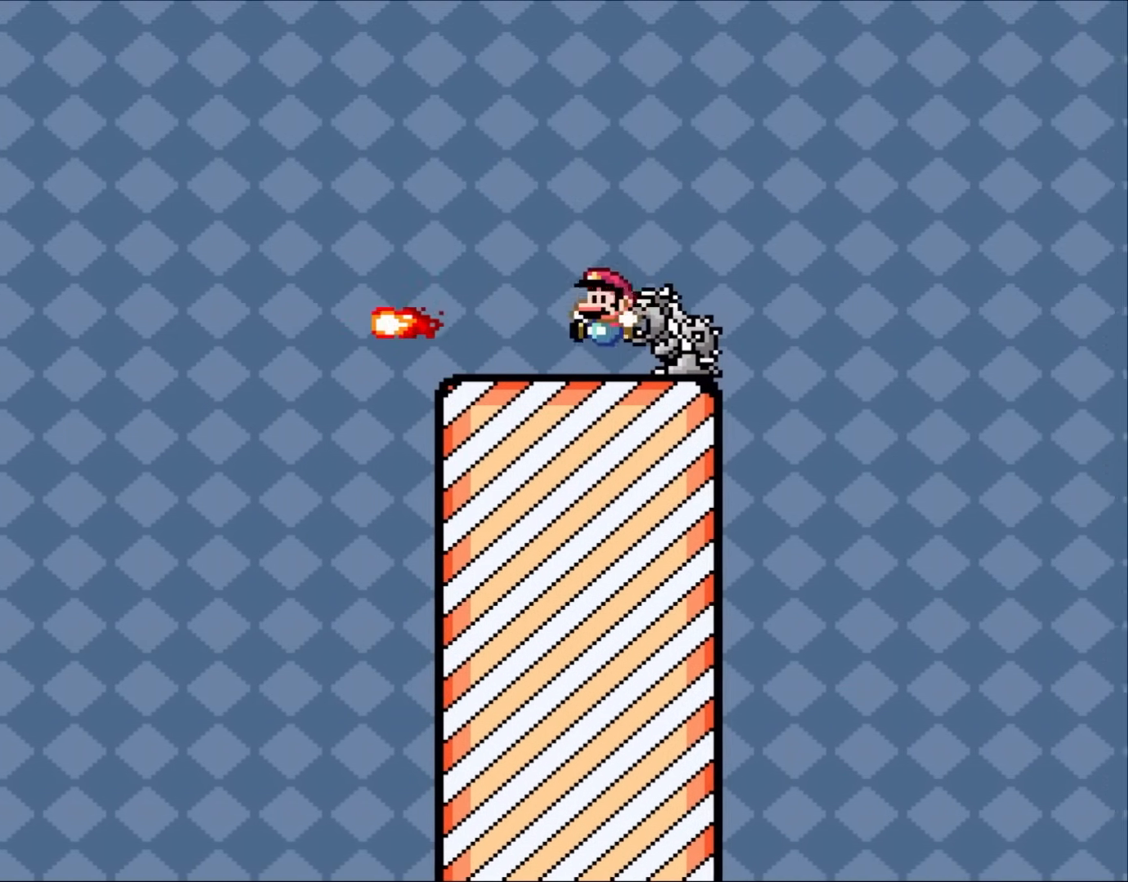
{"dt_ms": 500, "buttons": ["A", "X", "DPAD_LEFT"], "events": [[133, "DPAD_LEFT", "down"], [400, "A", "down"]]}
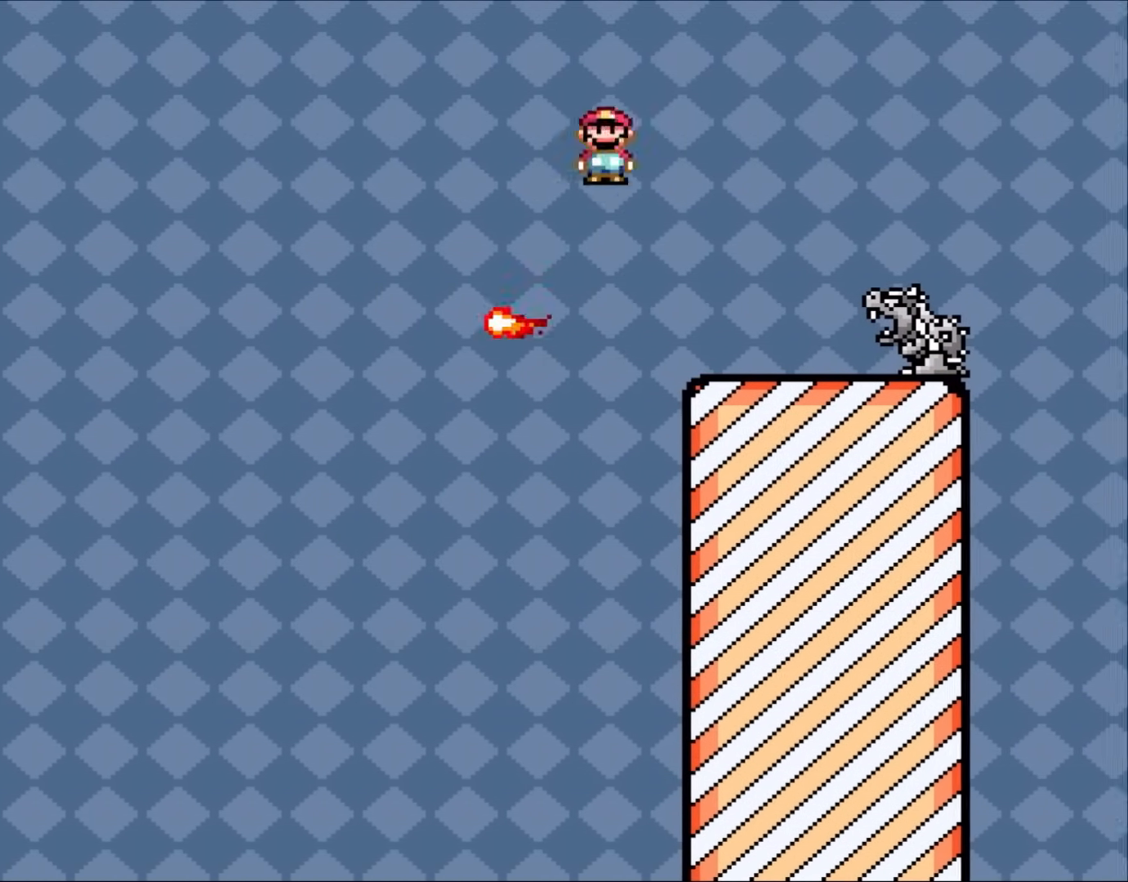
{"dt_ms": 500, "buttons": ["A", "X", "DPAD_RIGHT"], "events": [[167, "A", "up"], [317, "DPAD_LEFT", "up"], [317, "DPAD_UP", "down"], [367, "DPAD_RIGHT", "down"], [367, "DPAD_UP", "up"], [467, "A", "down"]]}
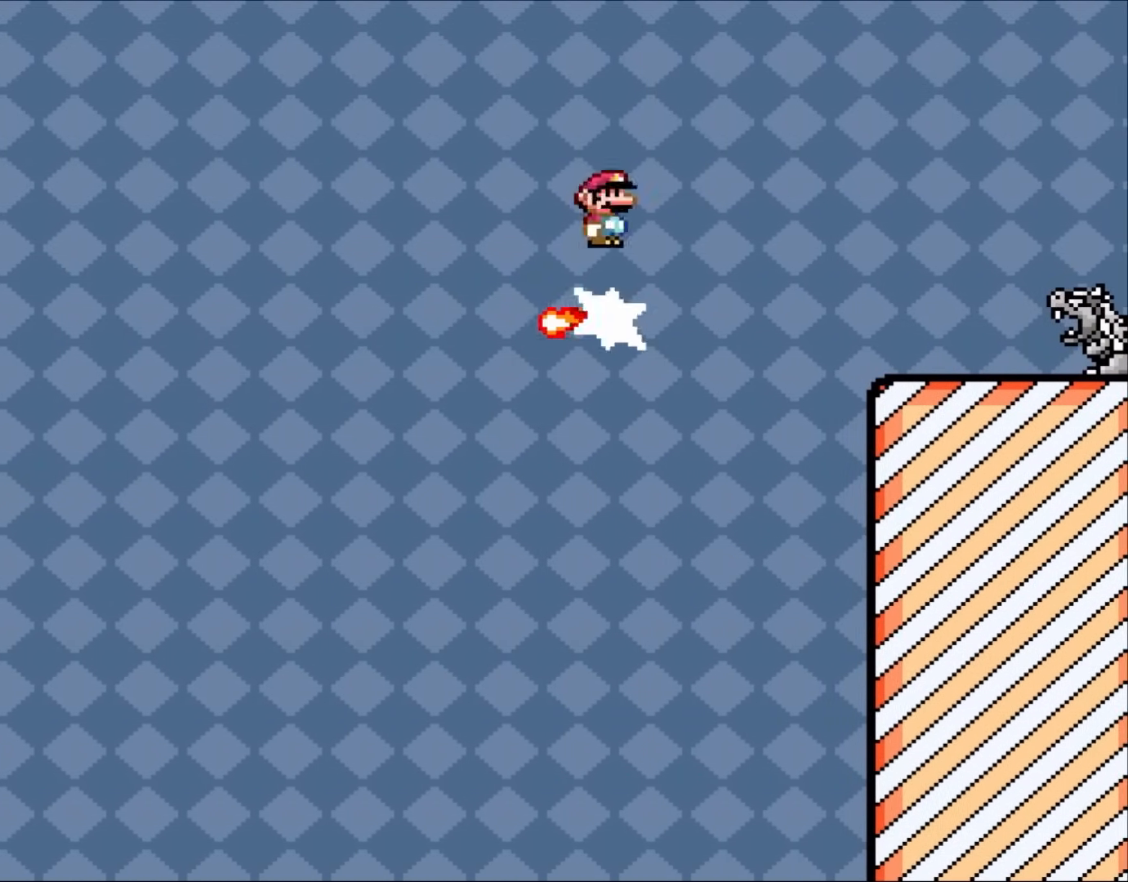
{"dt_ms": 500, "buttons": ["X"], "events": [[33, "DPAD_LEFT", "down"], [33, "DPAD_RIGHT", "up"], [183, "DPAD_LEFT", "up"], [267, "A", "up"], [333, "DPAD_LEFT", "down"], [500, "DPAD_LEFT", "up"]]}
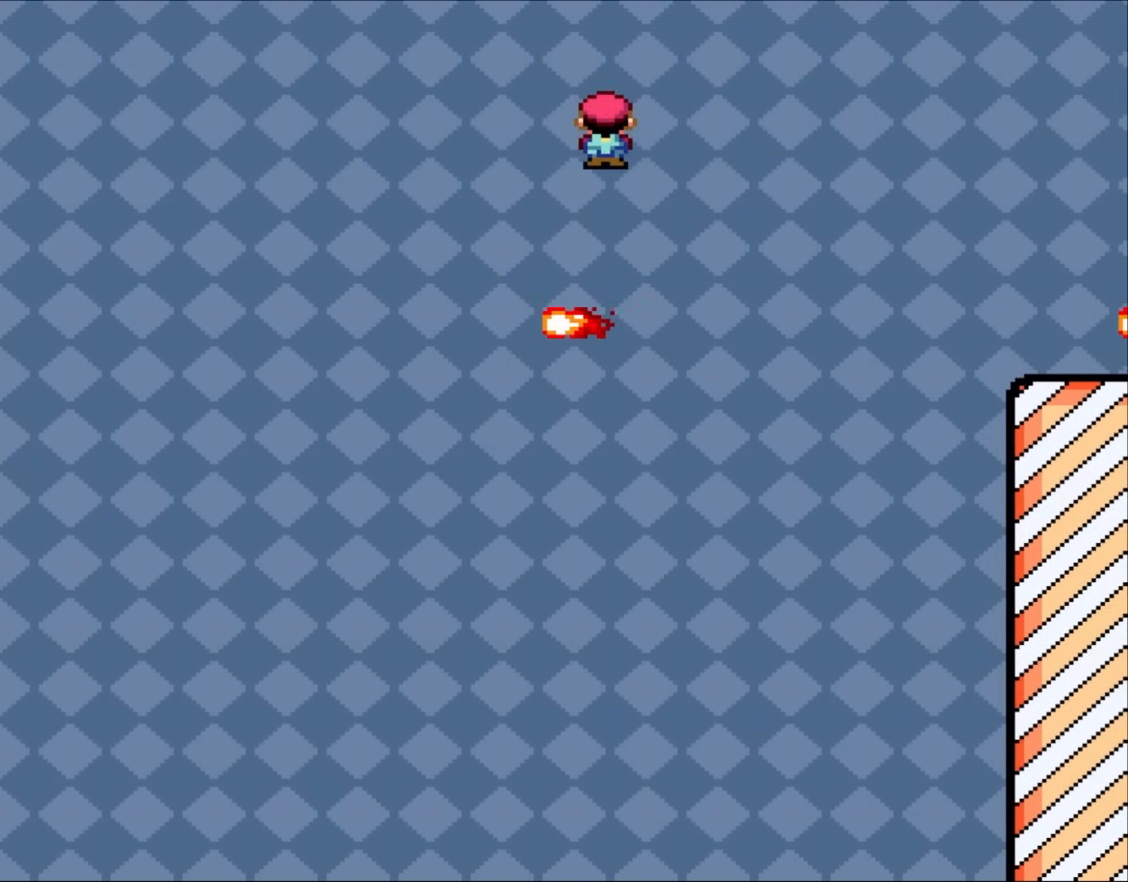
{"dt_ms": 500, "buttons": ["A", "X"], "events": [[200, "A", "down"]]}
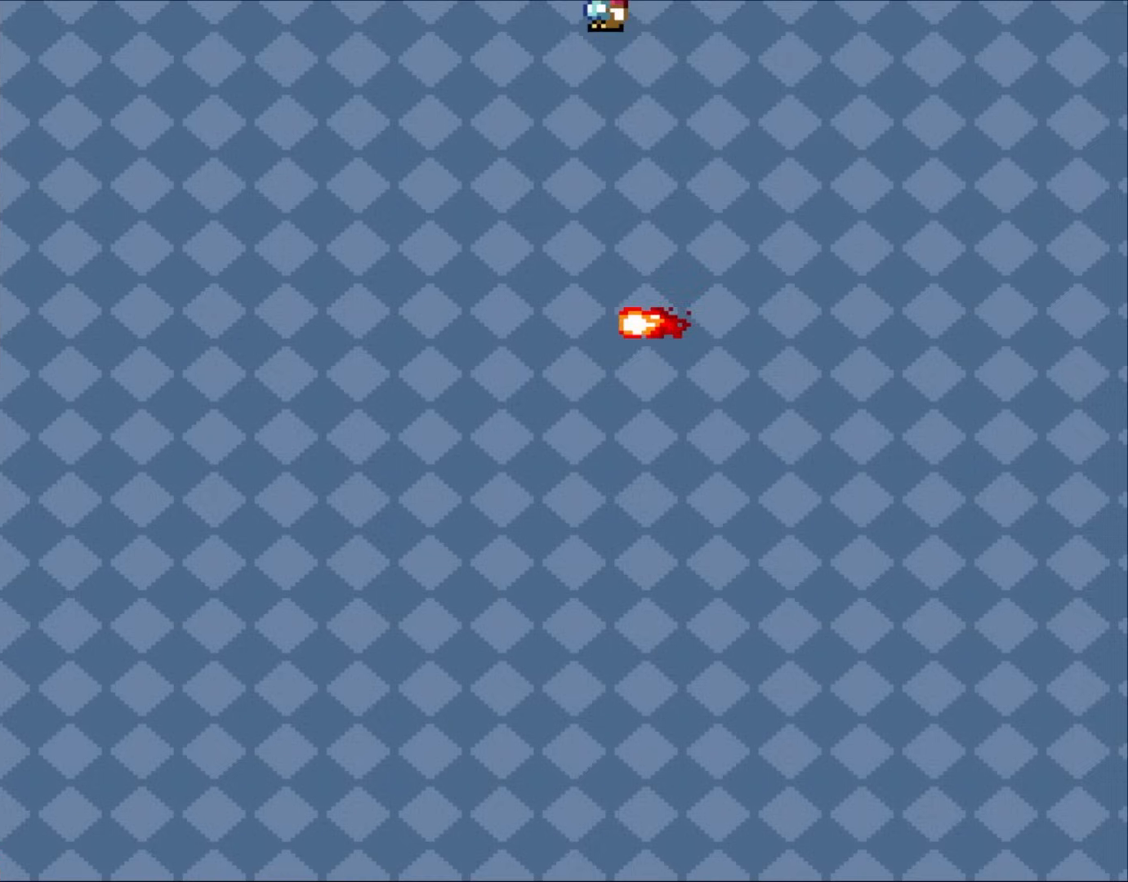
{"dt_ms": 500, "buttons": ["X", "DPAD_LEFT"], "events": [[283, "A", "up"], [283, "DPAD_RIGHT", "down"], [433, "DPAD_RIGHT", "up"], [467, "DPAD_LEFT", "down"]]}
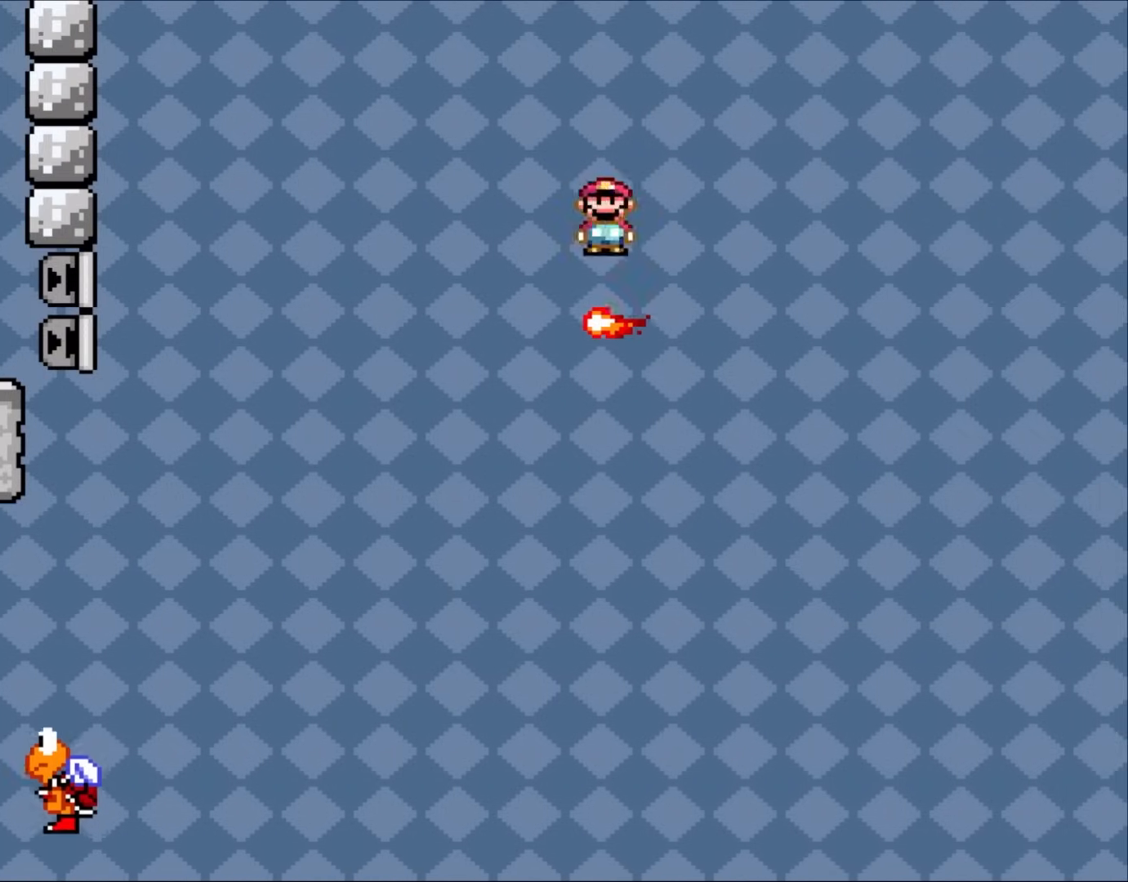
{"dt_ms": 500, "buttons": ["X"], "events": [[83, "A", "down"], [133, "DPAD_LEFT", "up"], [300, "A", "up"], [300, "DPAD_LEFT", "down"], [350, "DPAD_LEFT", "up"]]}
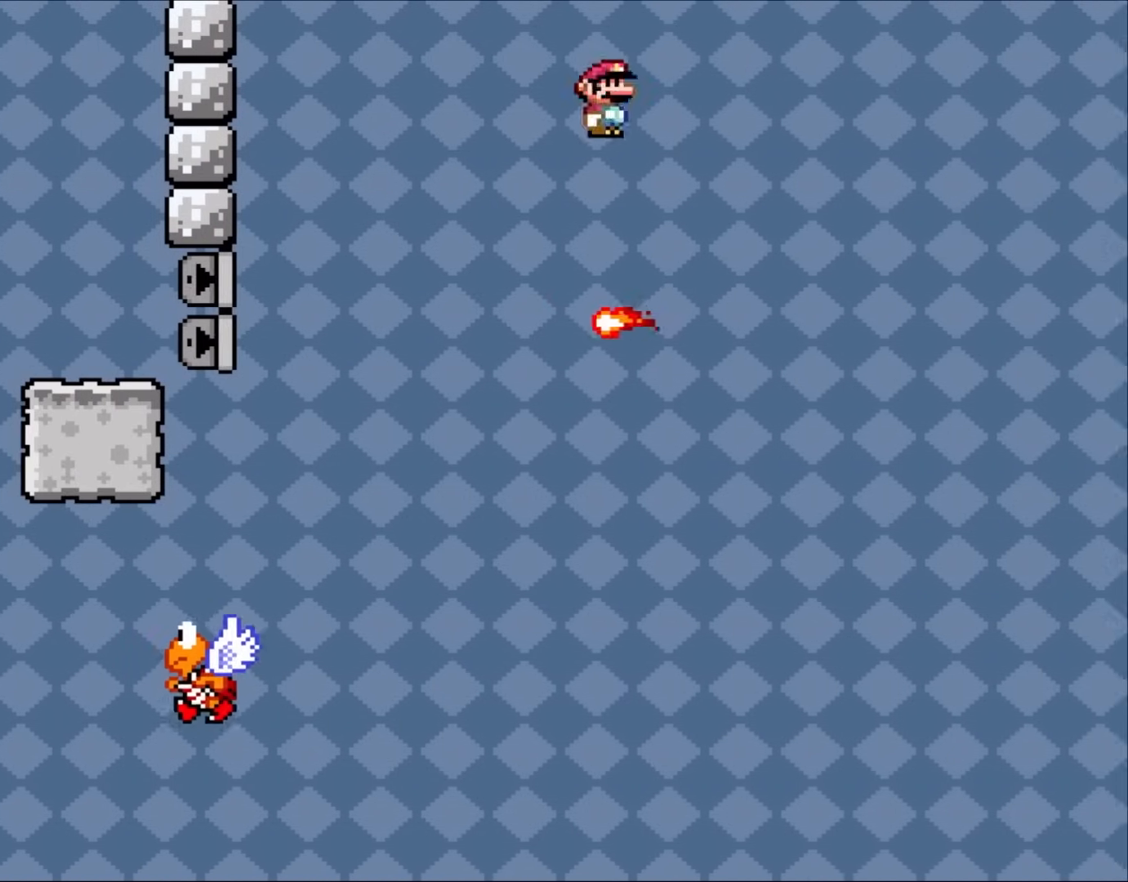
{"dt_ms": 500, "buttons": ["X", "DPAD_LEFT"], "events": [[233, "A", "down"], [267, "DPAD_RIGHT", "down"], [333, "DPAD_LEFT", "down"], [333, "DPAD_RIGHT", "up"], [433, "A", "up"]]}
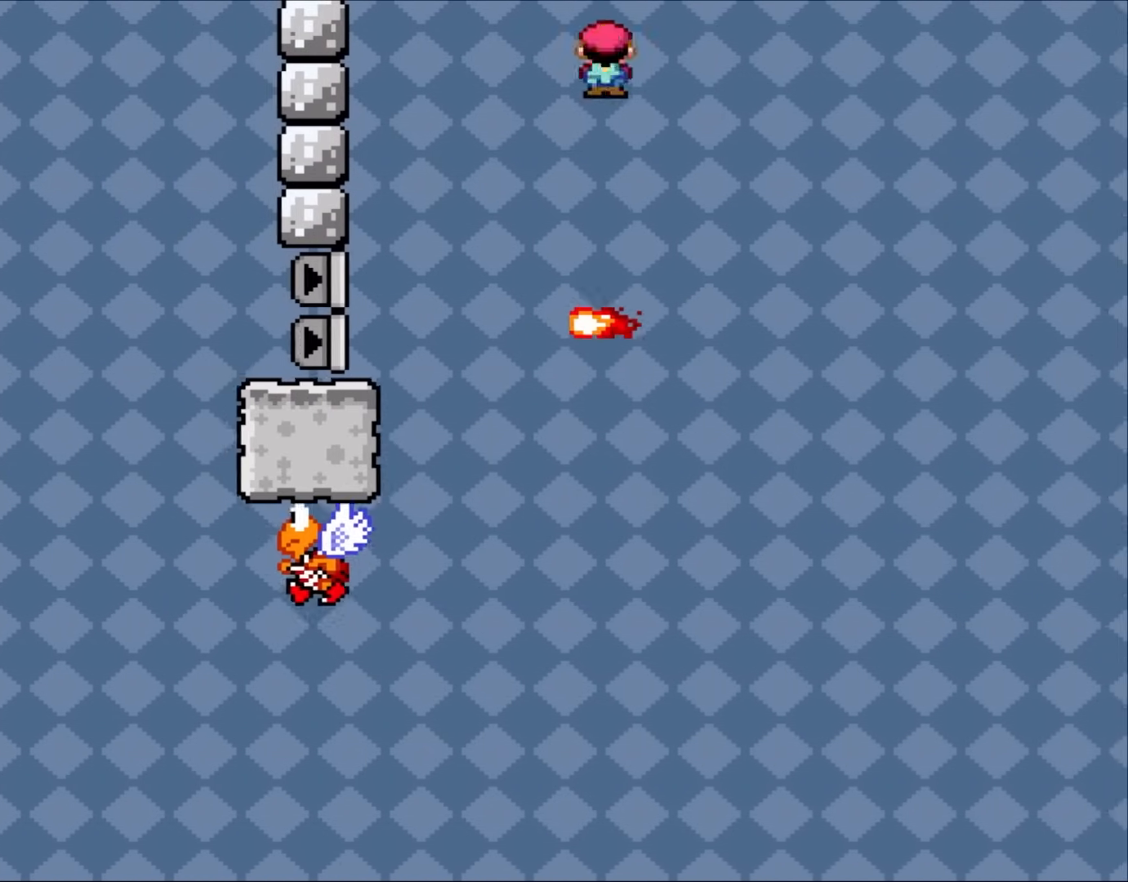
{"dt_ms": 500, "buttons": ["A", "X", "DPAD_RIGHT"], "events": [[67, "DPAD_LEFT", "up"], [350, "A", "down"], [400, "DPAD_RIGHT", "down"]]}
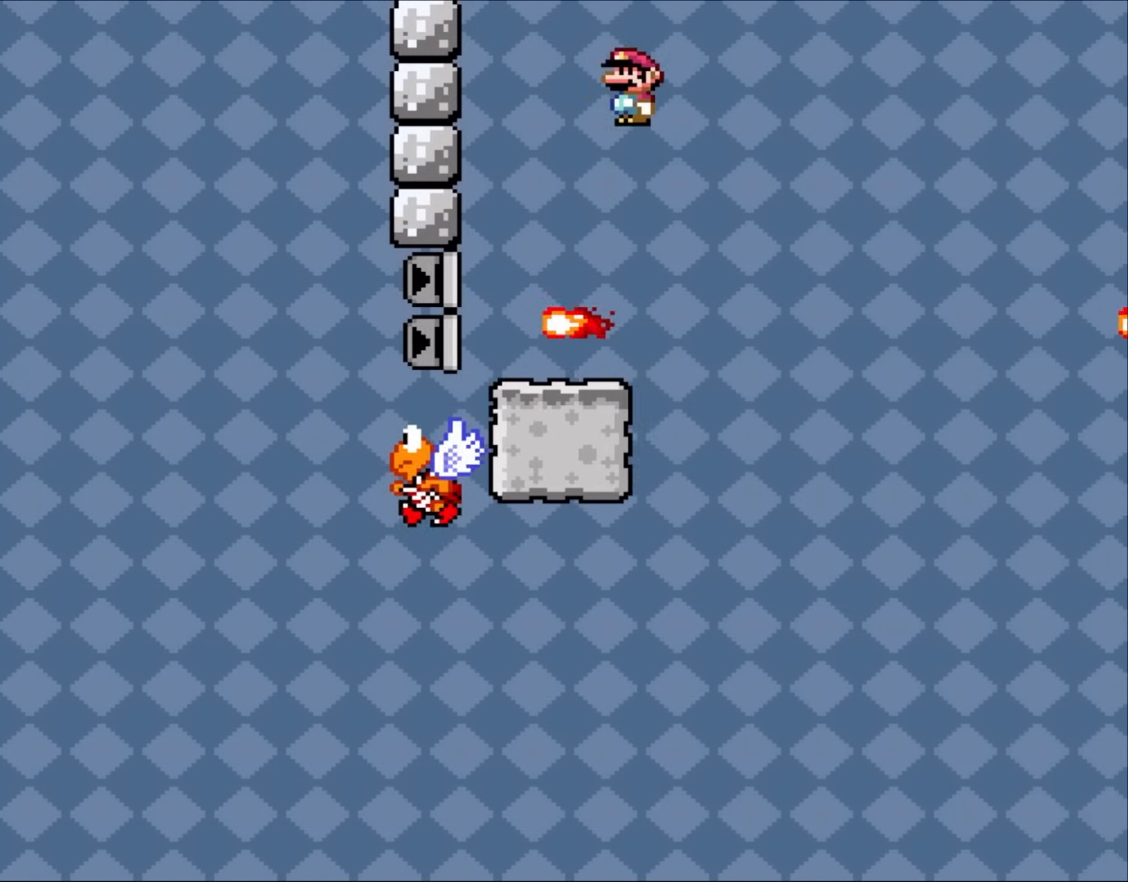
{"dt_ms": 500, "buttons": ["X", "DPAD_RIGHT"], "events": [[50, "DPAD_RIGHT", "up"], [83, "A", "up"], [300, "DPAD_LEFT", "down"], [400, "DPAD_LEFT", "up"], [433, "DPAD_RIGHT", "down"]]}
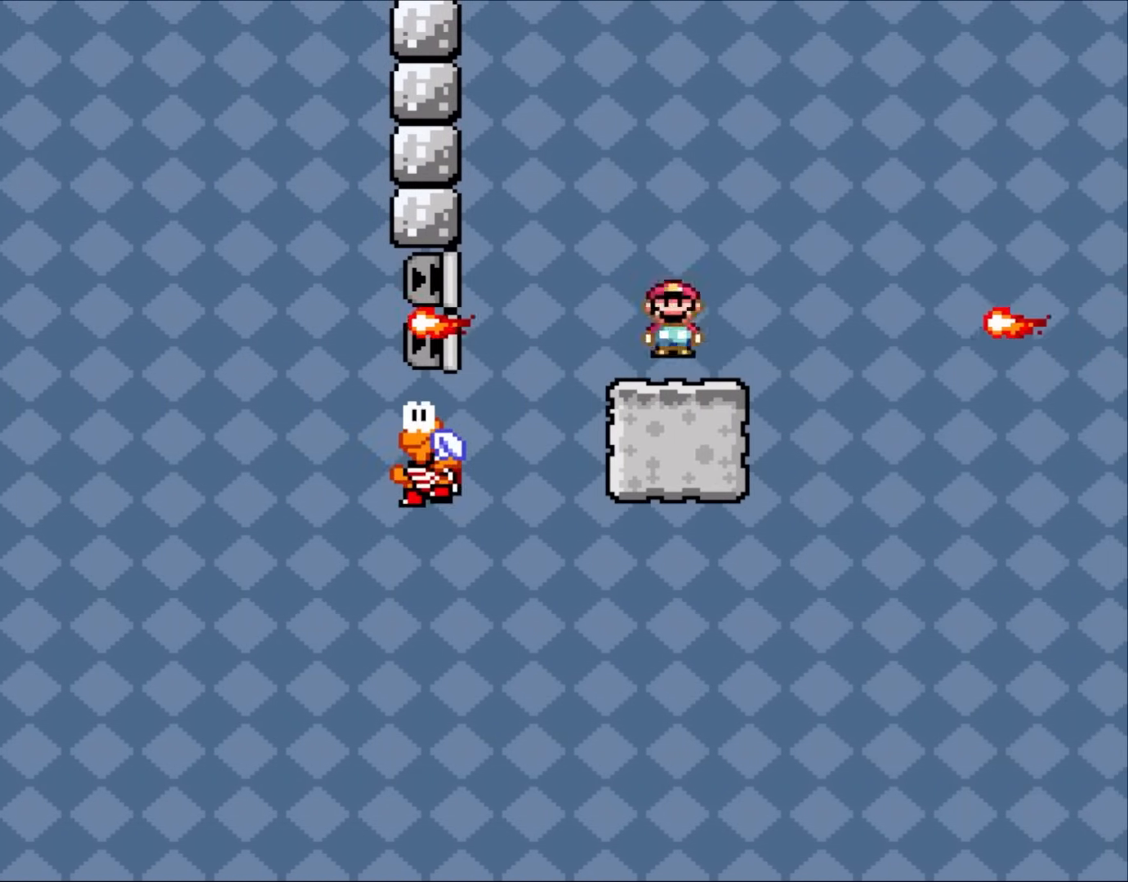
{"dt_ms": 500, "buttons": ["Y"], "events": [[50, "DPAD_RIGHT", "up"], [50, "X", "up"], [50, "Y", "down"], [133, "DPAD_LEFT", "down"], [200, "DPAD_LEFT", "up"], [383, "DPAD_LEFT", "down"], [500, "DPAD_LEFT", "up"]]}
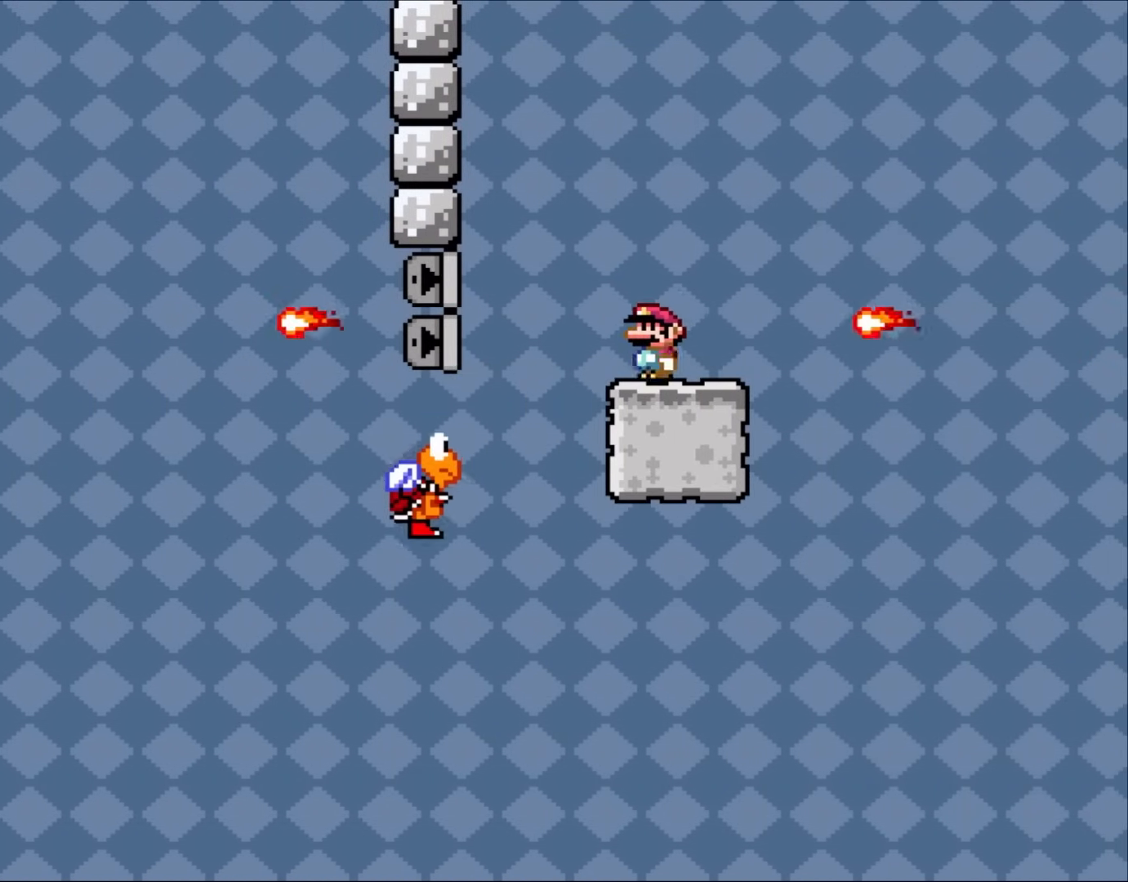
{"dt_ms": 500, "buttons": ["Y", "DPAD_LEFT"], "events": [[117, "B", "down"], [200, "B", "up"], [200, "DPAD_LEFT", "down"], [317, "DPAD_LEFT", "up"], [467, "DPAD_LEFT", "down"]]}
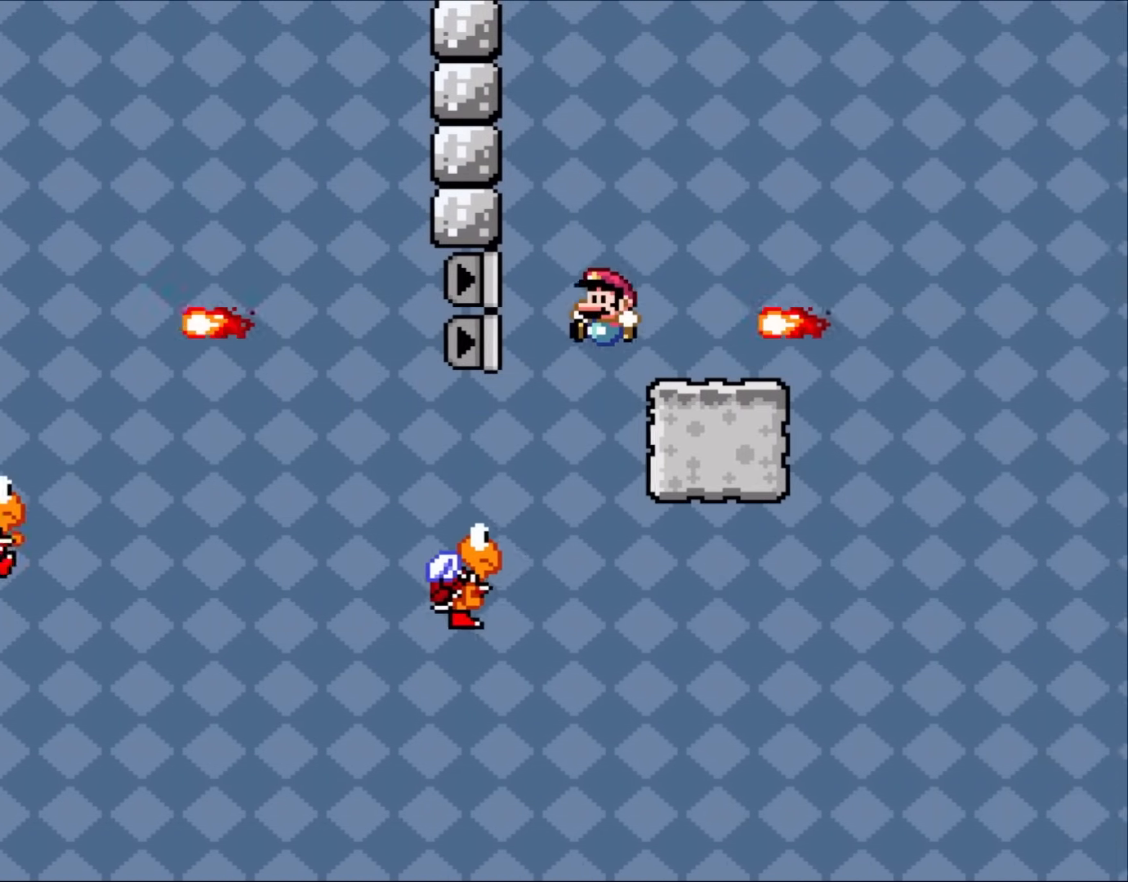
{"dt_ms": 1000, "buttons": ["Y", "DPAD_LEFT"], "events": [[50, "DPAD_LEFT", "up"], [100, "DPAD_LEFT", "down"], [267, "B", "down"], [283, "DPAD_LEFT", "up"], [500, "DPAD_RIGHT", "down"], [667, "DPAD_RIGHT", "up"], [800, "DPAD_RIGHT", "down"], [917, "DPAD_RIGHT", "up"], [967, "B", "up"], [1000, "DPAD_LEFT", "down"]]}